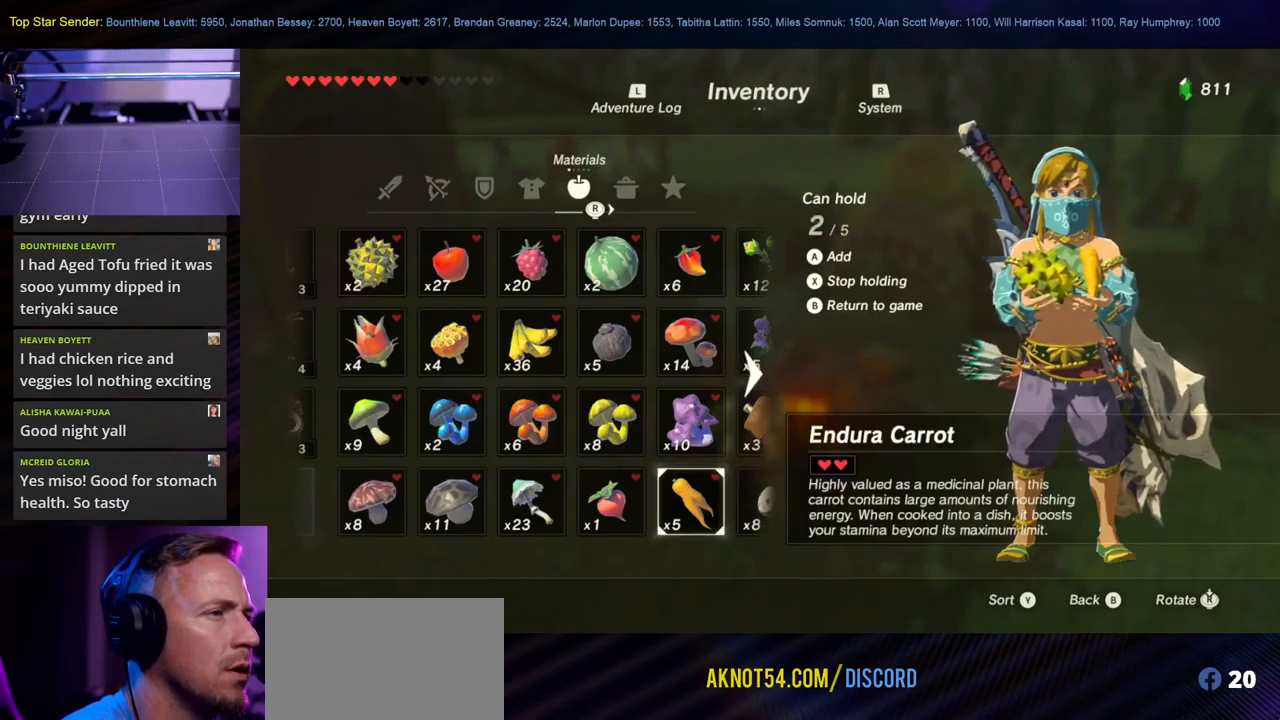
Gameplay with a controller (Nintendo layout); each line is a JSON object with the inputs held at the frame after it (dt_ms = milliseconds from this image to that frame). "events" lists button and stick changes between this image and that frame as [ms after this image, input, new state], when the widget could be followed in between. Not read: L1 L2 L3 R1 R2 R3.
{"dt_ms": 500, "buttons": [], "left_stick": "down", "right_stick": "center", "events": [[383, "left_stick", "down"]]}
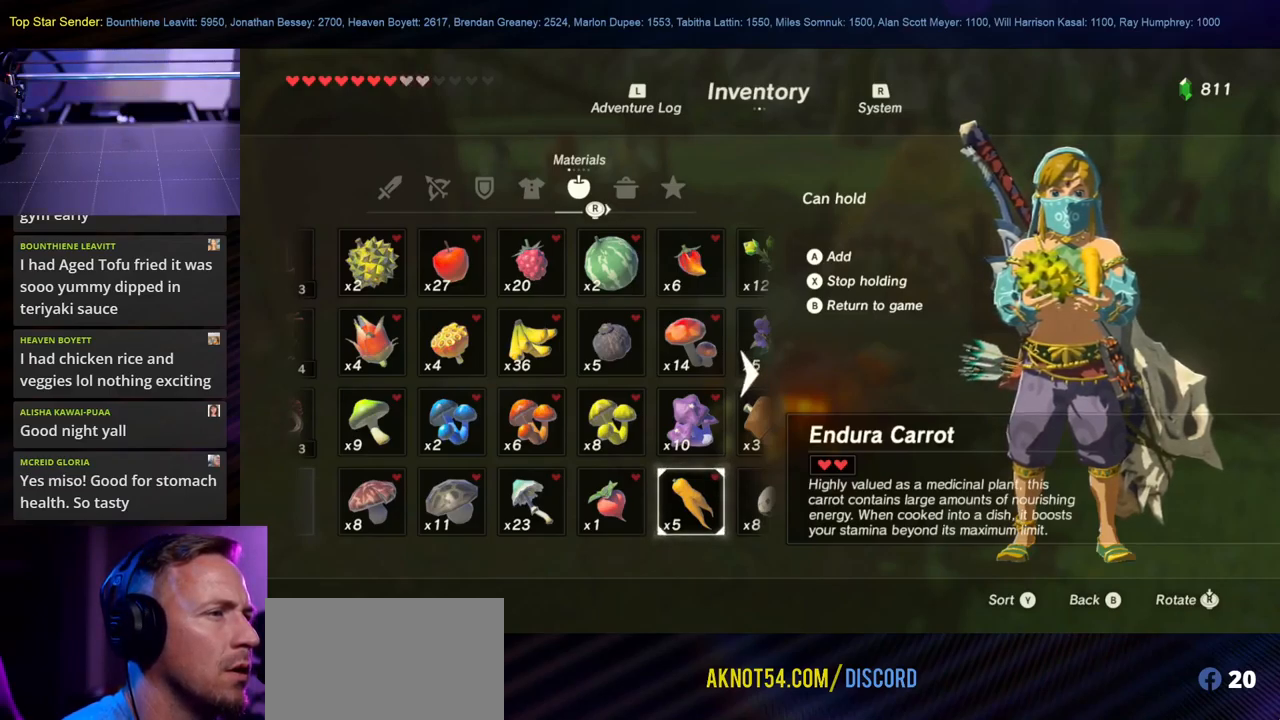
{"dt_ms": 500, "buttons": [], "left_stick": "down", "right_stick": "center", "events": [[17, "left_stick", "center"], [467, "left_stick", "down"]]}
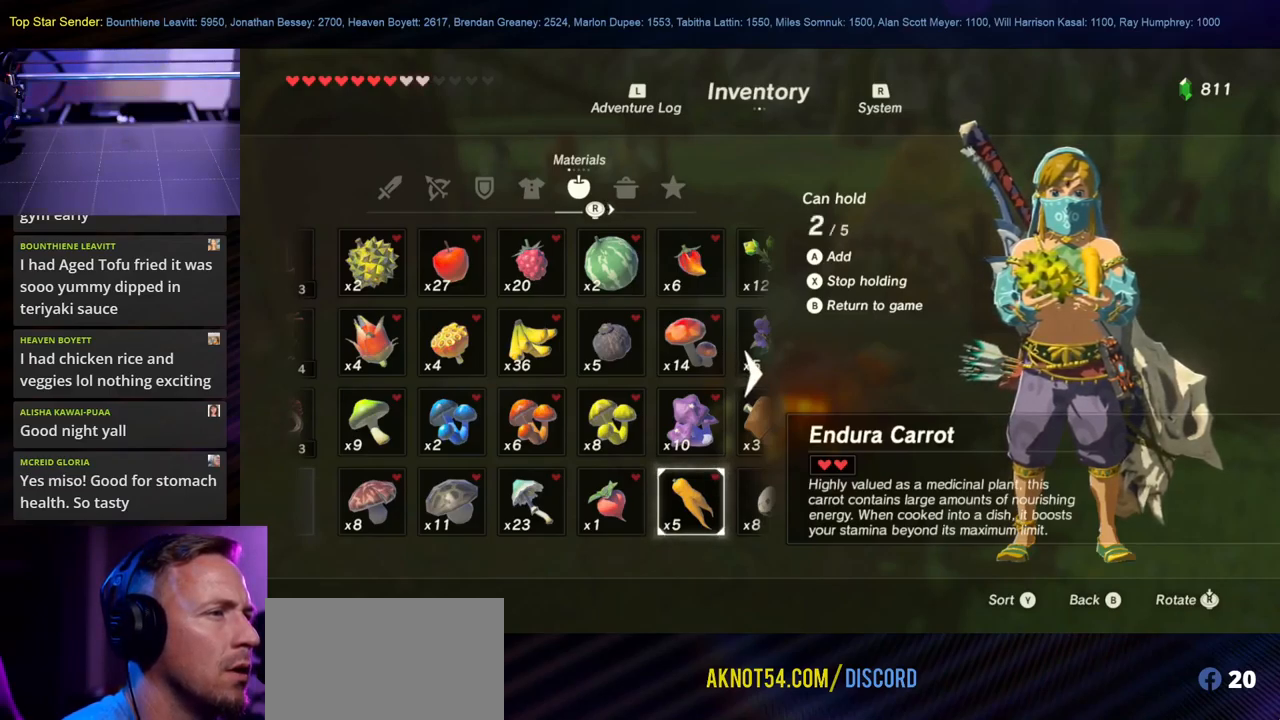
{"dt_ms": 500, "buttons": ["B"], "left_stick": "center", "right_stick": "center", "events": [[100, "left_stick", "center"], [483, "B", "down"]]}
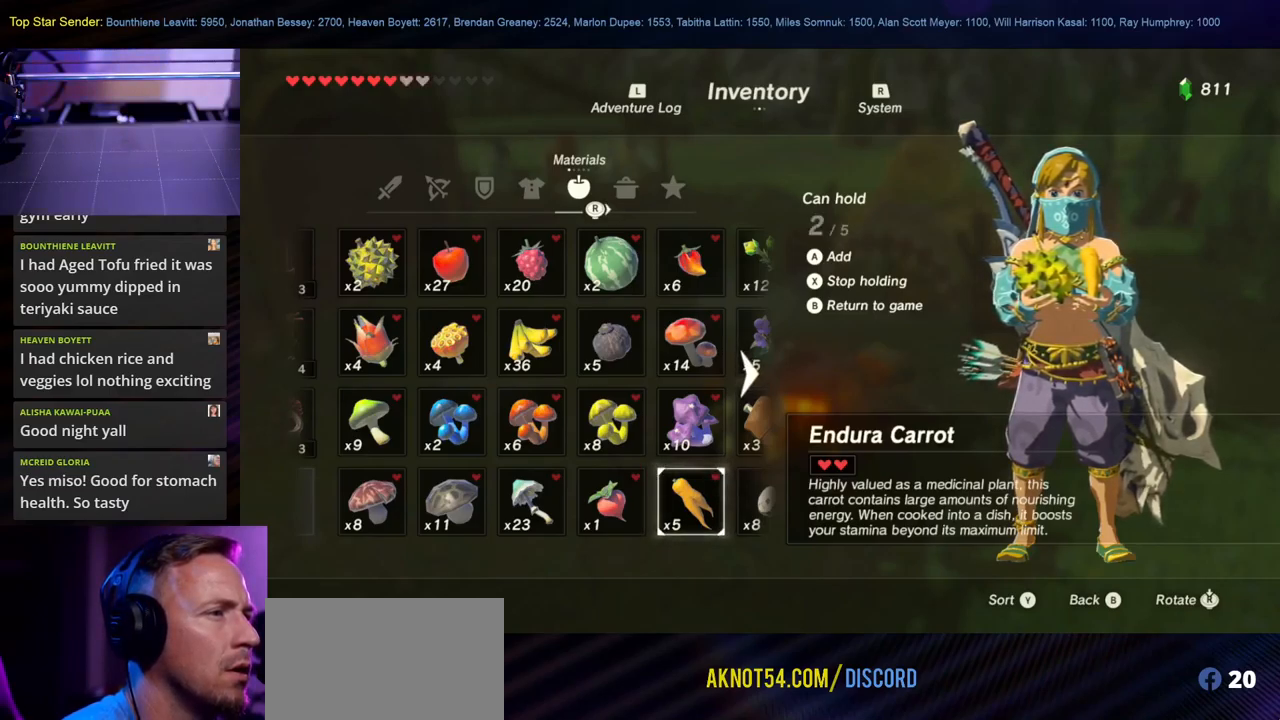
{"dt_ms": 500, "buttons": [], "left_stick": "center", "right_stick": "center", "events": [[100, "B", "up"]]}
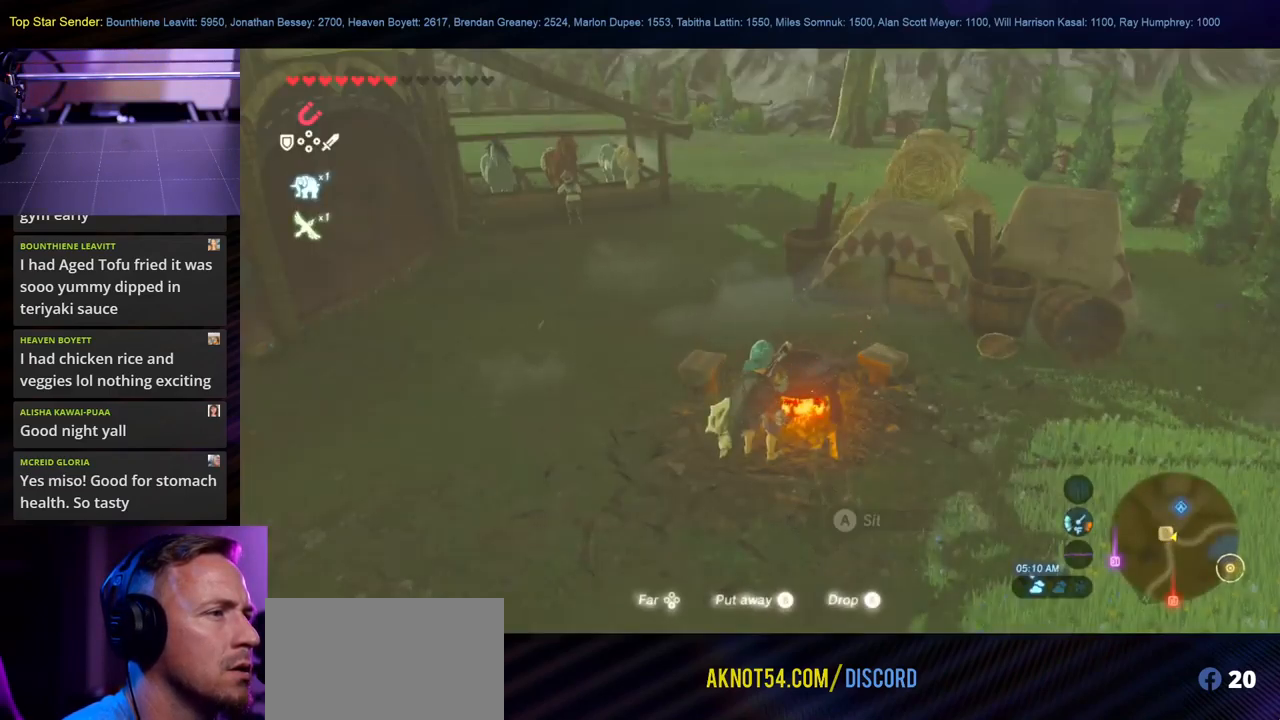
{"dt_ms": 500, "buttons": [], "left_stick": "center", "right_stick": "center", "events": []}
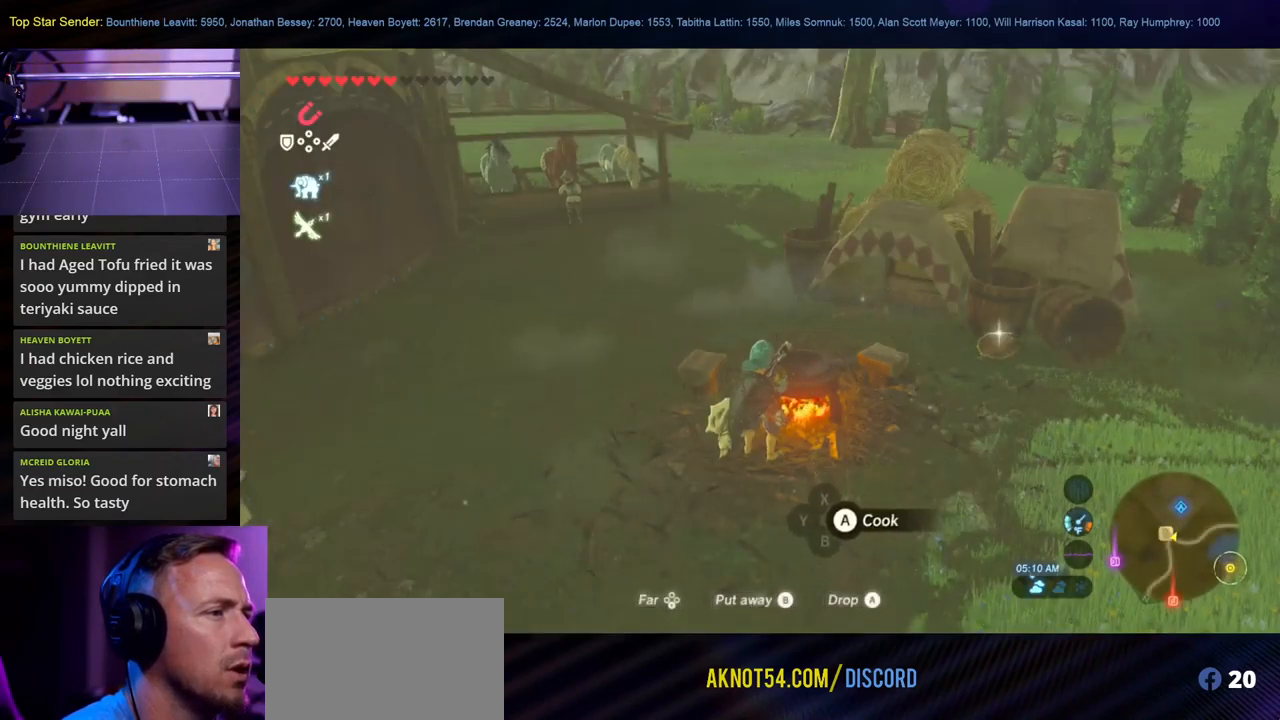
{"dt_ms": 500, "buttons": [], "left_stick": "center", "right_stick": "center", "events": [[117, "left_stick", "down-left"], [350, "left_stick", "center"]]}
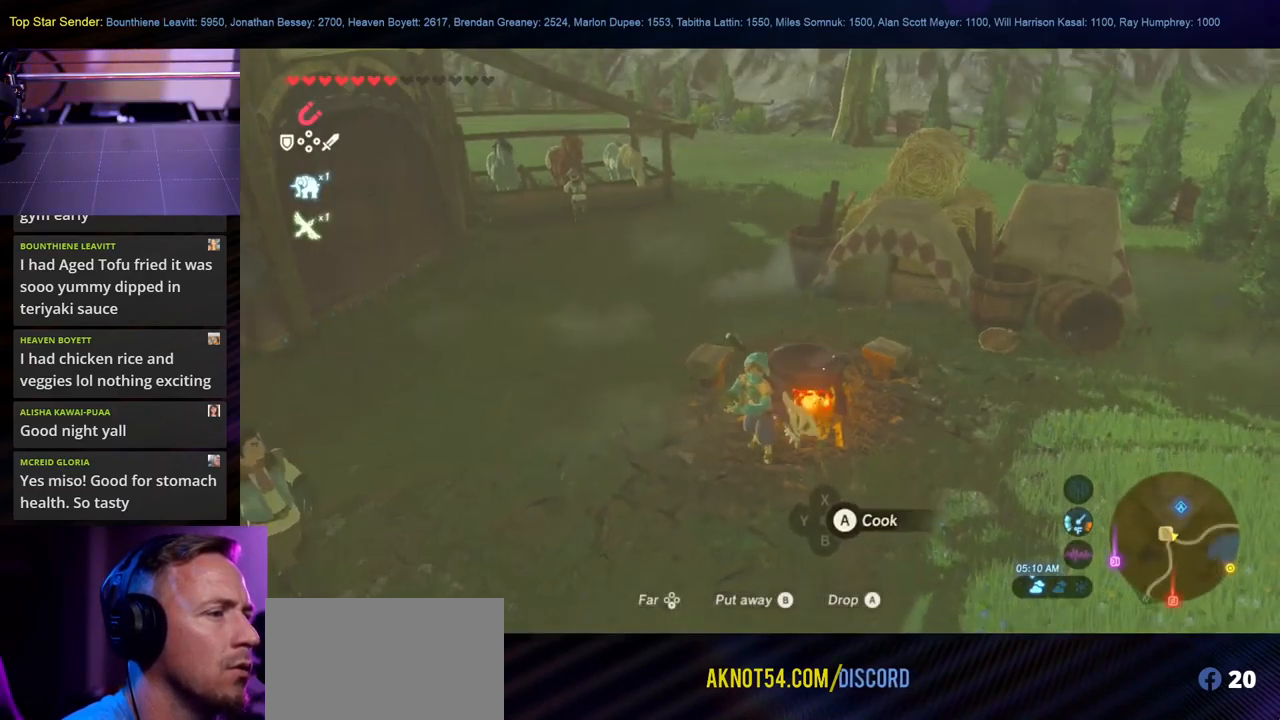
{"dt_ms": 500, "buttons": [], "left_stick": "down", "right_stick": "center", "events": [[384, "left_stick", "down"]]}
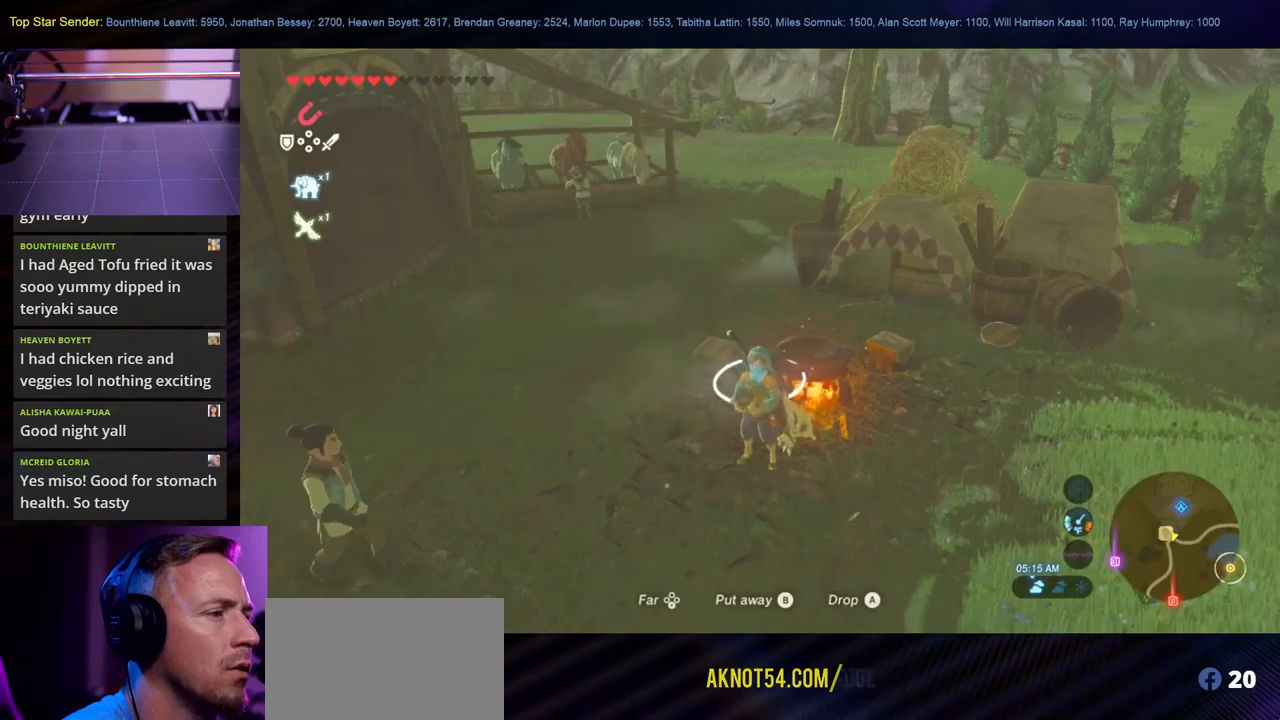
{"dt_ms": 500, "buttons": ["B"], "left_stick": "center", "right_stick": "center", "events": [[100, "left_stick", "center"], [450, "B", "down"]]}
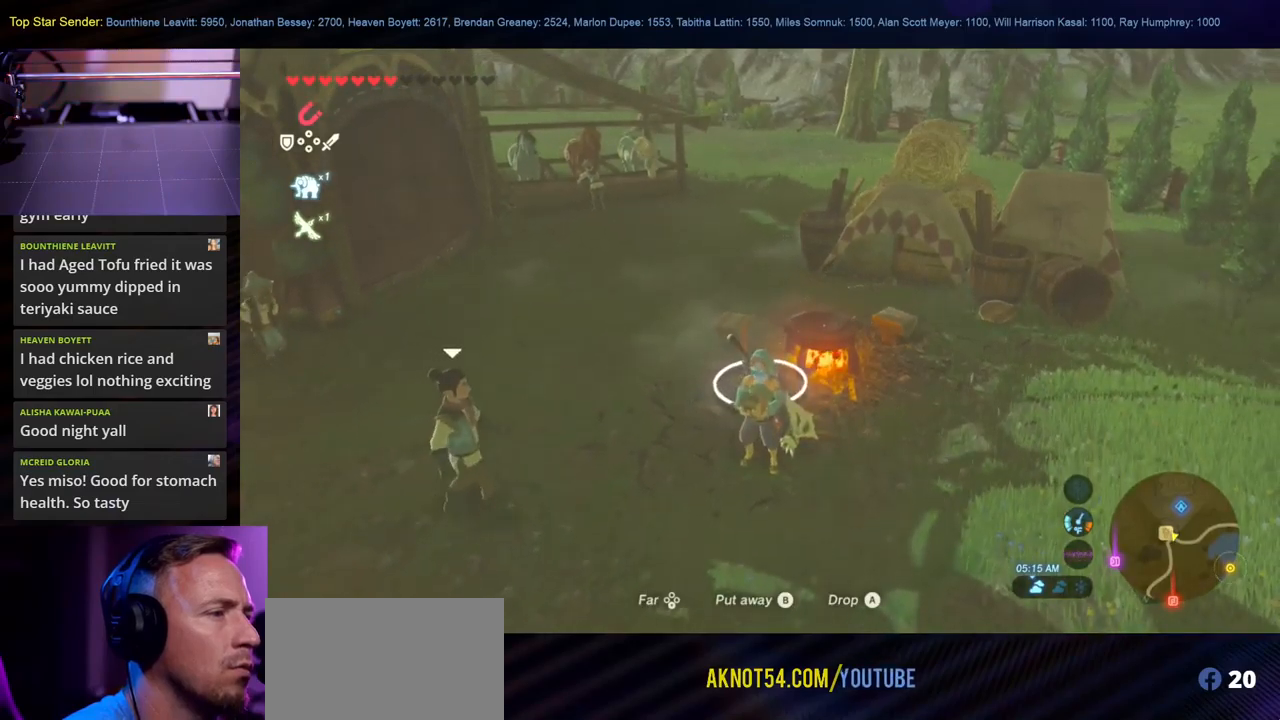
{"dt_ms": 500, "buttons": [], "left_stick": "center", "right_stick": "center", "events": [[17, "B", "up"]]}
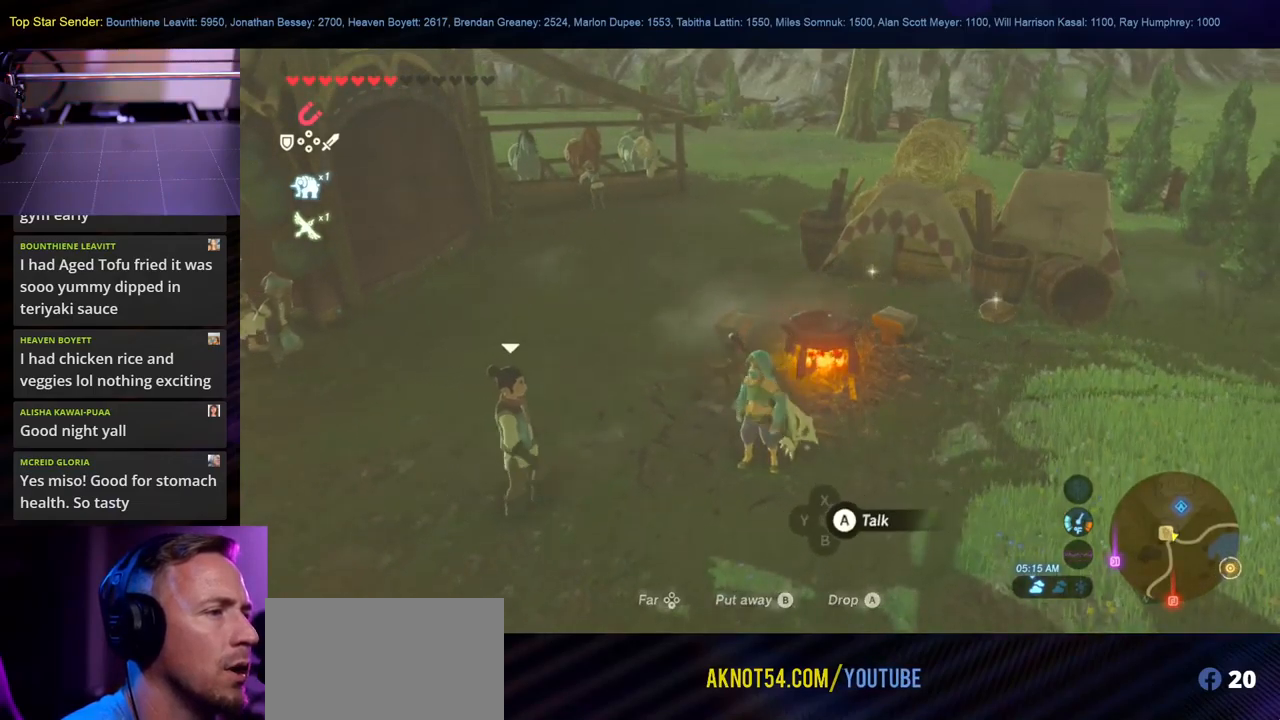
{"dt_ms": 500, "buttons": [], "left_stick": "up-right", "right_stick": "center", "events": [[167, "left_stick", "up-right"]]}
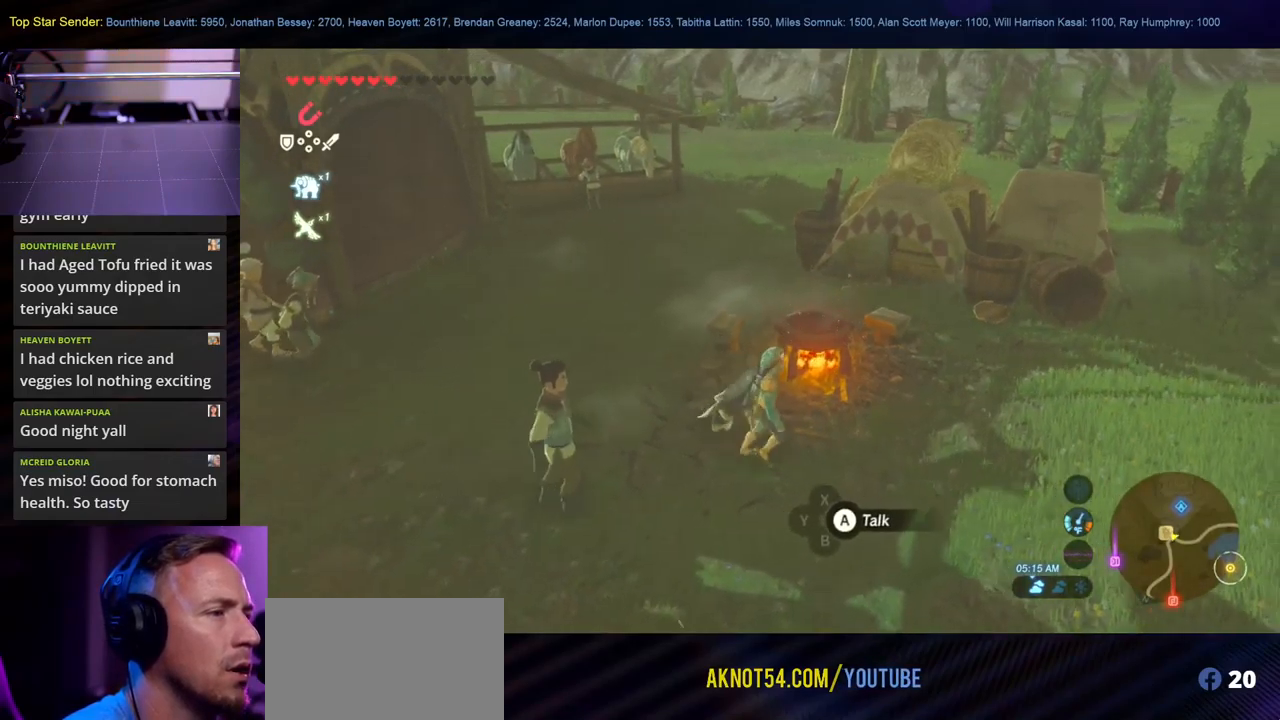
{"dt_ms": 500, "buttons": [], "left_stick": "up", "right_stick": "center", "events": [[34, "left_stick", "center"], [400, "left_stick", "up"]]}
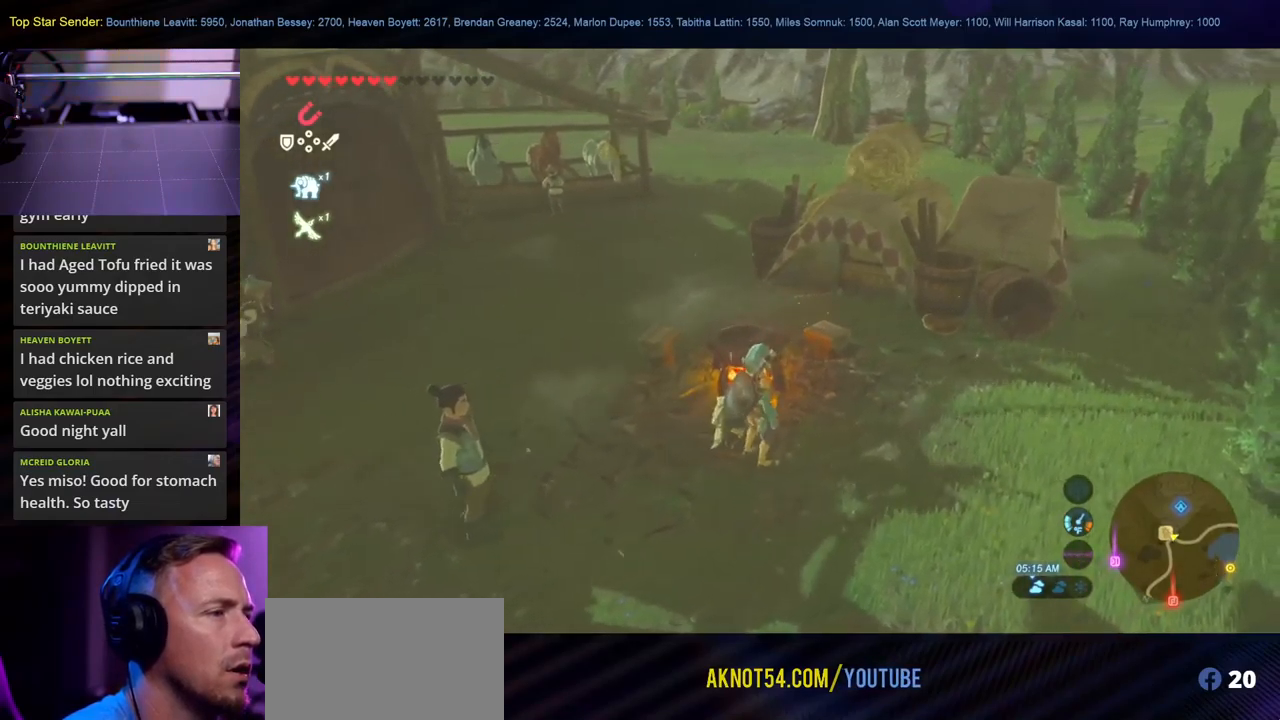
{"dt_ms": 1000, "buttons": [], "left_stick": "center", "right_stick": "center"}
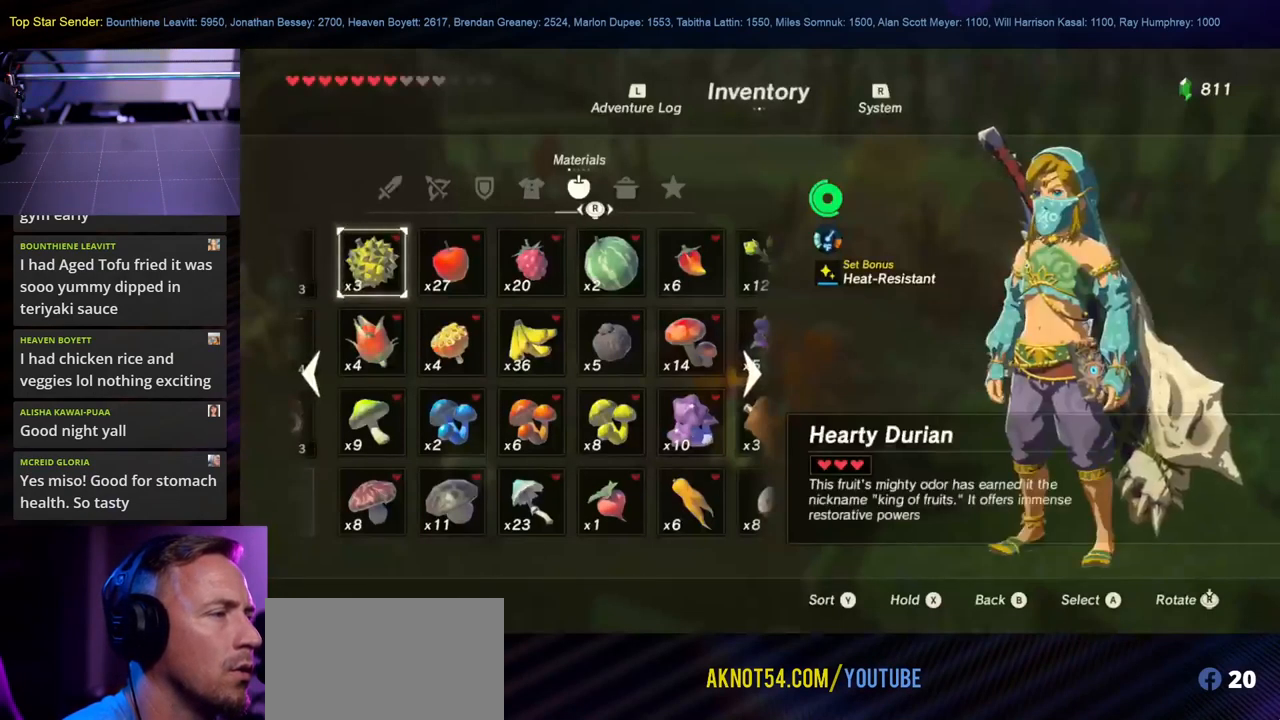
{"dt_ms": 500, "buttons": [], "left_stick": "up", "right_stick": "center", "events": [[167, "left_stick", "down"], [300, "left_stick", "center"], [484, "left_stick", "up"]]}
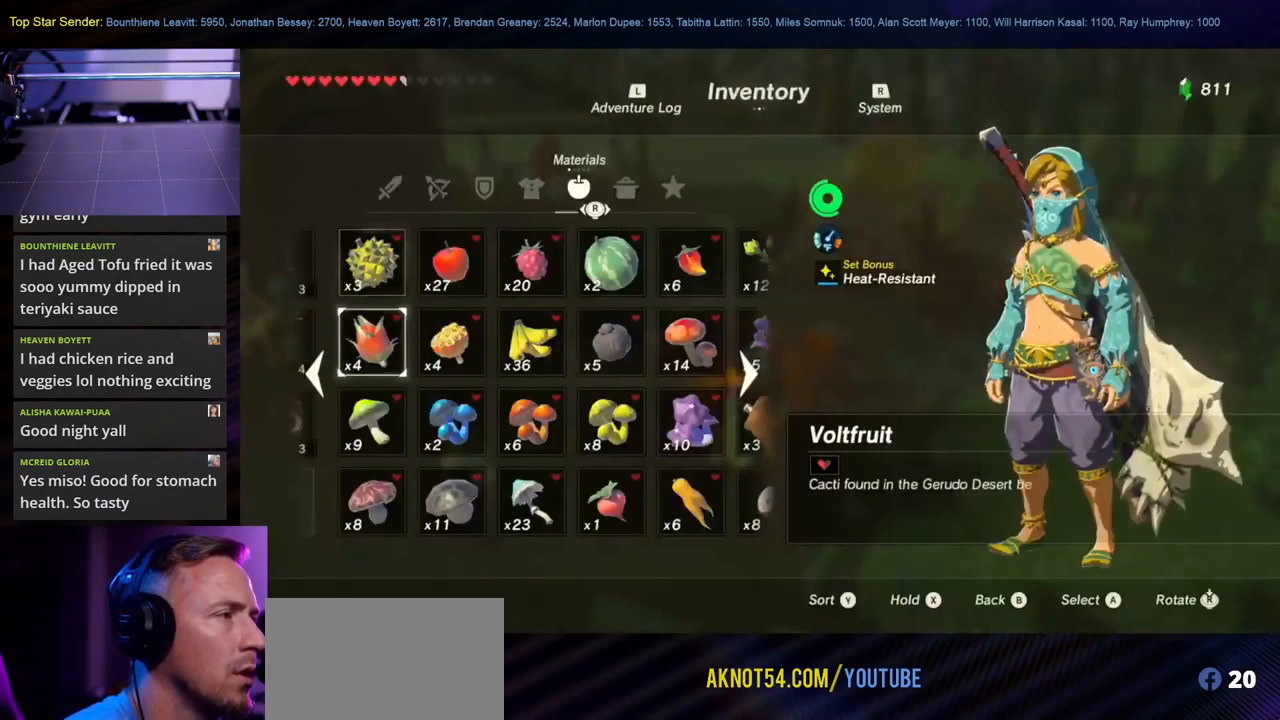
{"dt_ms": 500, "buttons": [], "left_stick": "center", "right_stick": "center", "events": [[100, "left_stick", "center"], [200, "A", "down"], [284, "A", "up"]]}
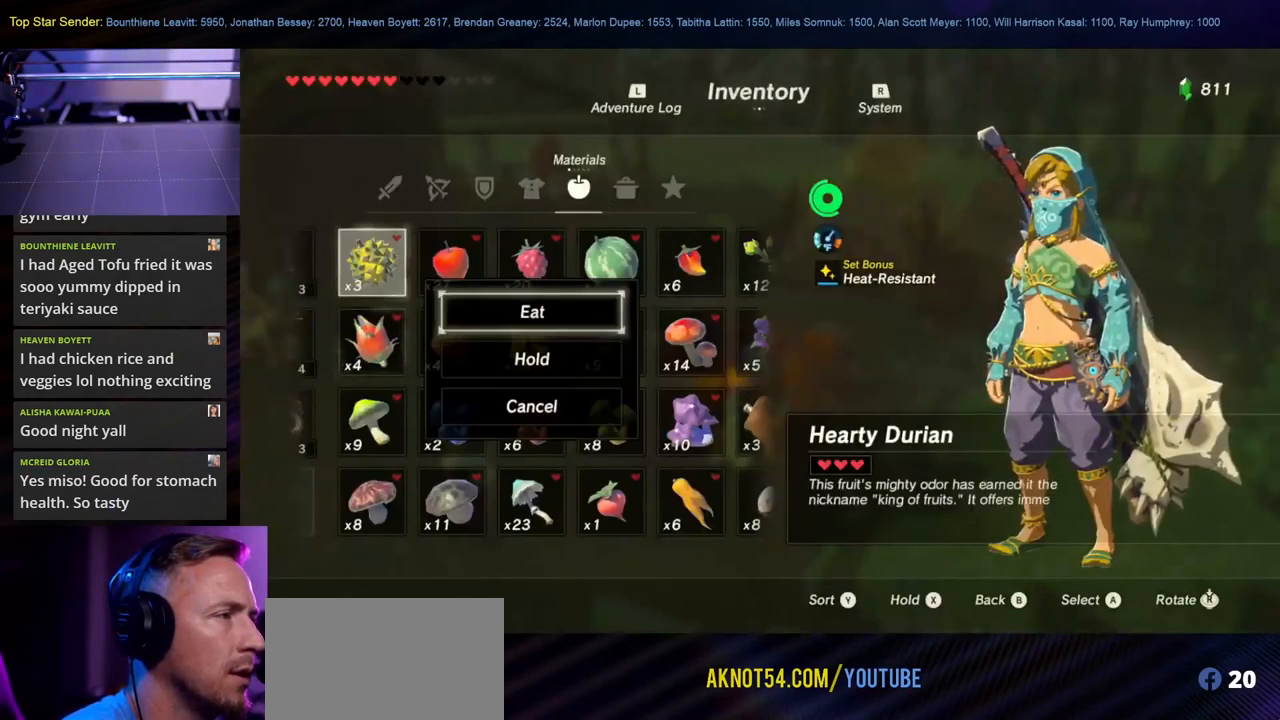
{"dt_ms": 500, "buttons": [], "left_stick": "center", "right_stick": "center", "events": [[250, "left_stick", "down"], [400, "left_stick", "center"]]}
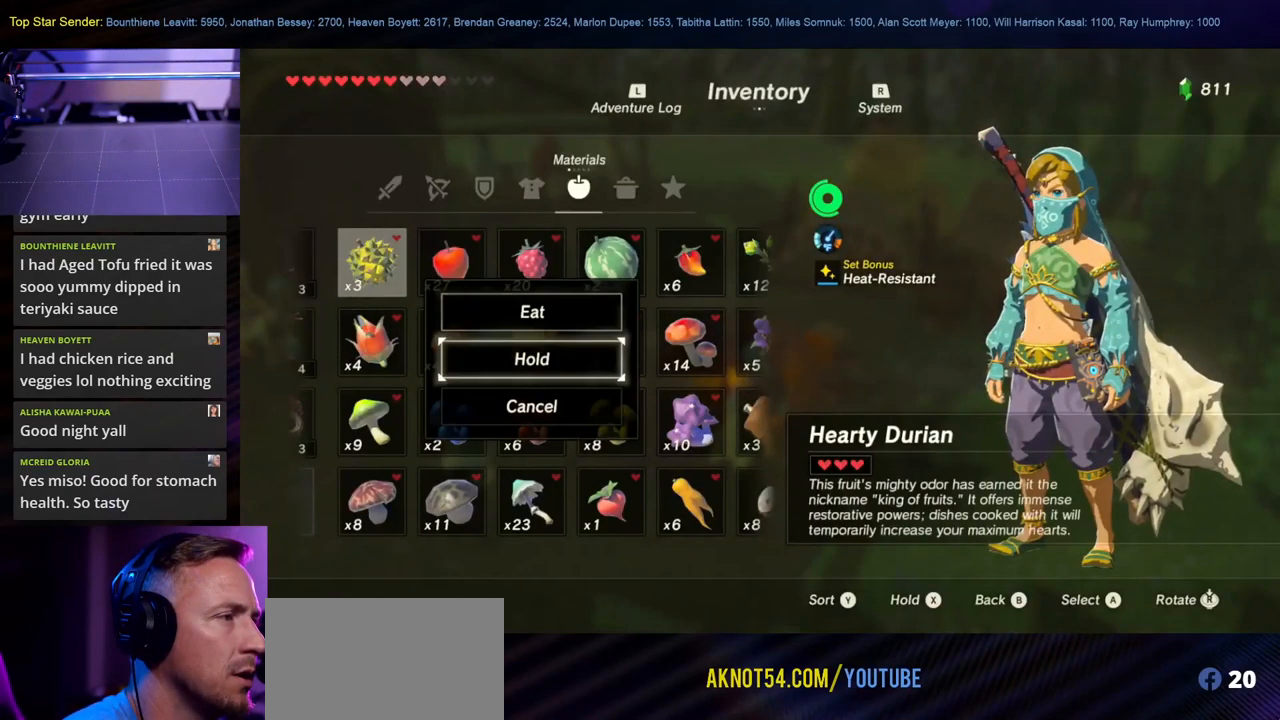
{"dt_ms": 500, "buttons": [], "left_stick": "center", "right_stick": "center", "events": [[50, "A", "down"], [134, "A", "up"], [300, "left_stick", "down"], [466, "left_stick", "center"]]}
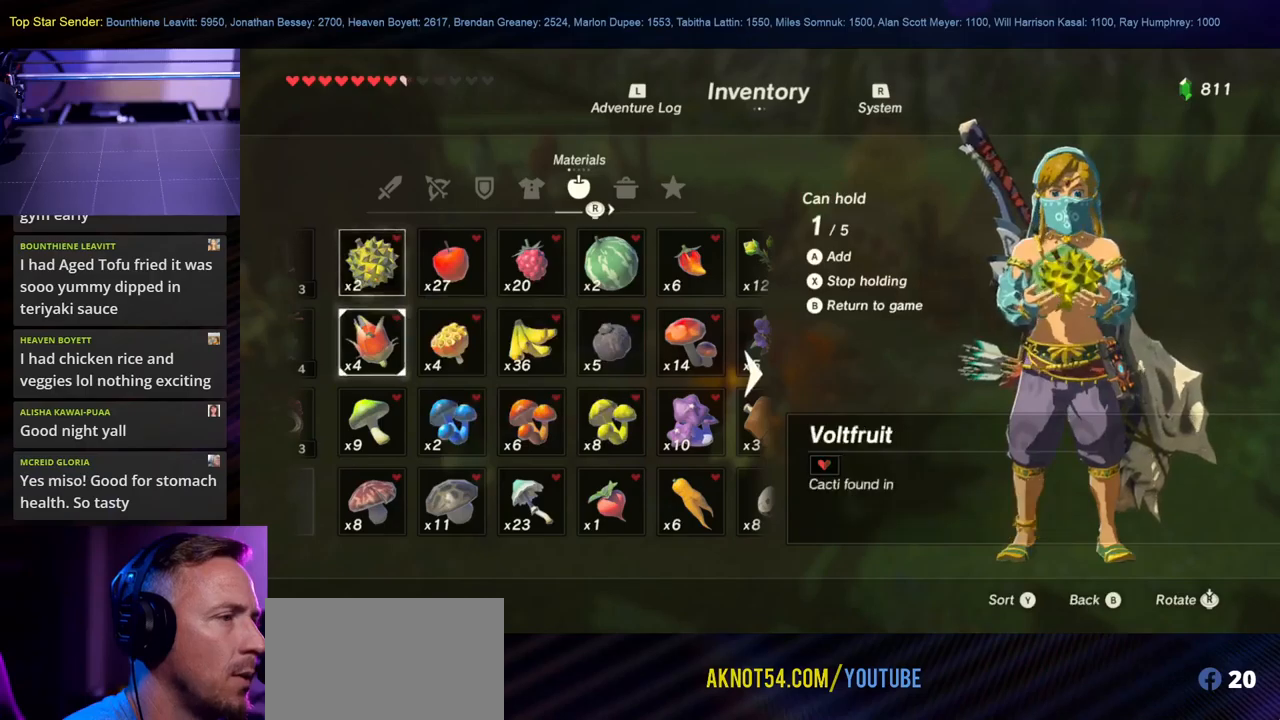
{"dt_ms": 500, "buttons": [], "left_stick": "right", "right_stick": "center", "events": [[50, "left_stick", "down-left"], [183, "left_stick", "down"], [416, "left_stick", "right"]]}
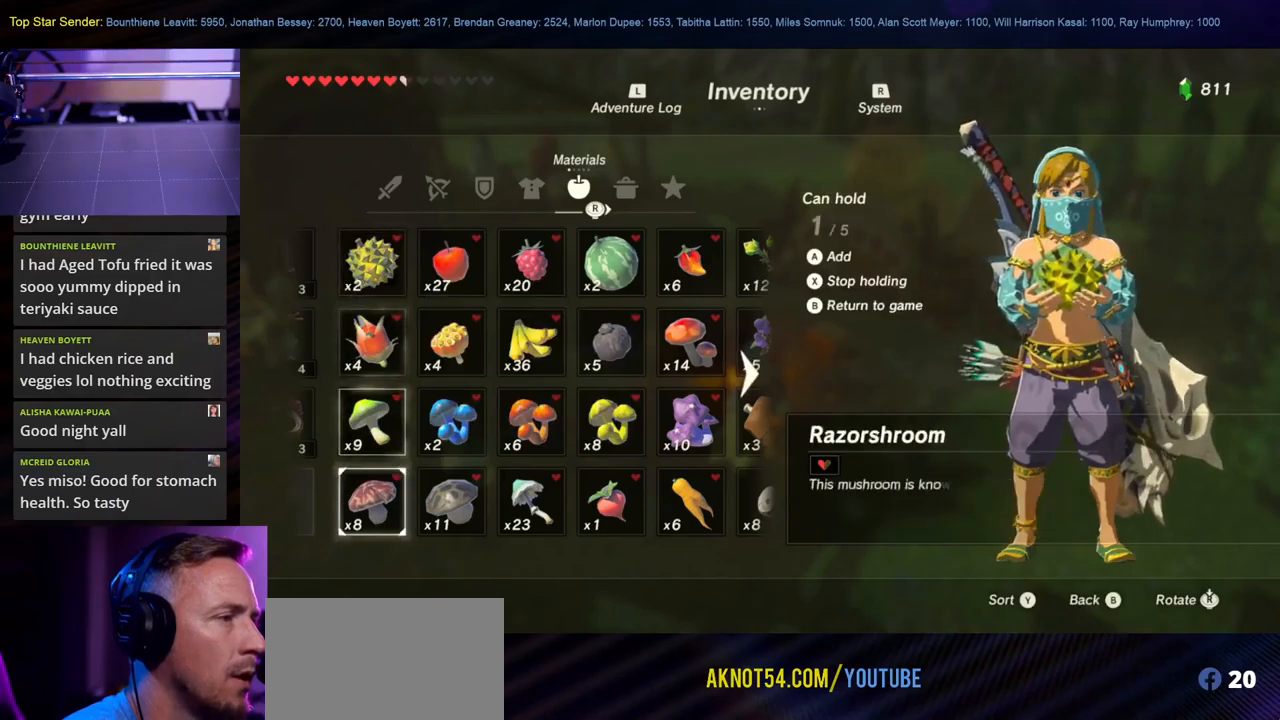
{"dt_ms": 500, "buttons": [], "left_stick": "right", "right_stick": "center", "events": [[16, "left_stick", "center"], [150, "left_stick", "right"], [300, "left_stick", "center"], [400, "left_stick", "right"]]}
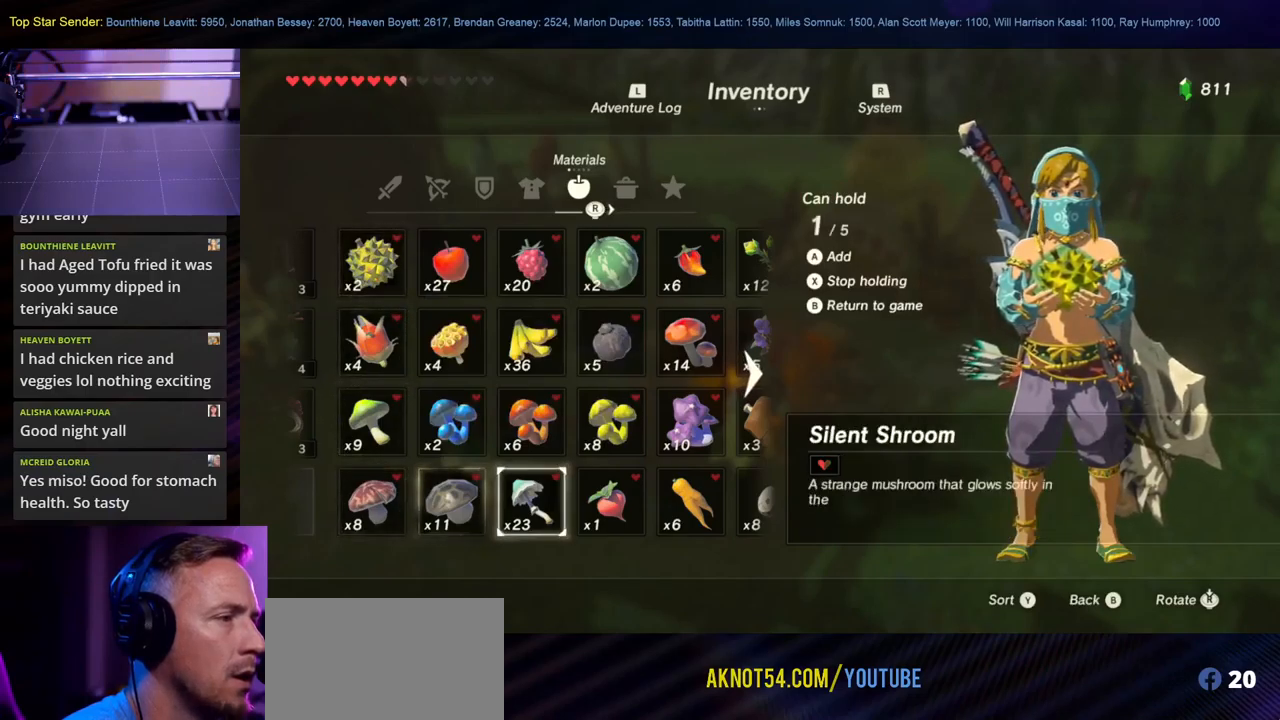
{"dt_ms": 500, "buttons": [], "left_stick": "center", "right_stick": "center", "events": [[33, "left_stick", "center"], [166, "A", "down"], [300, "A", "up"]]}
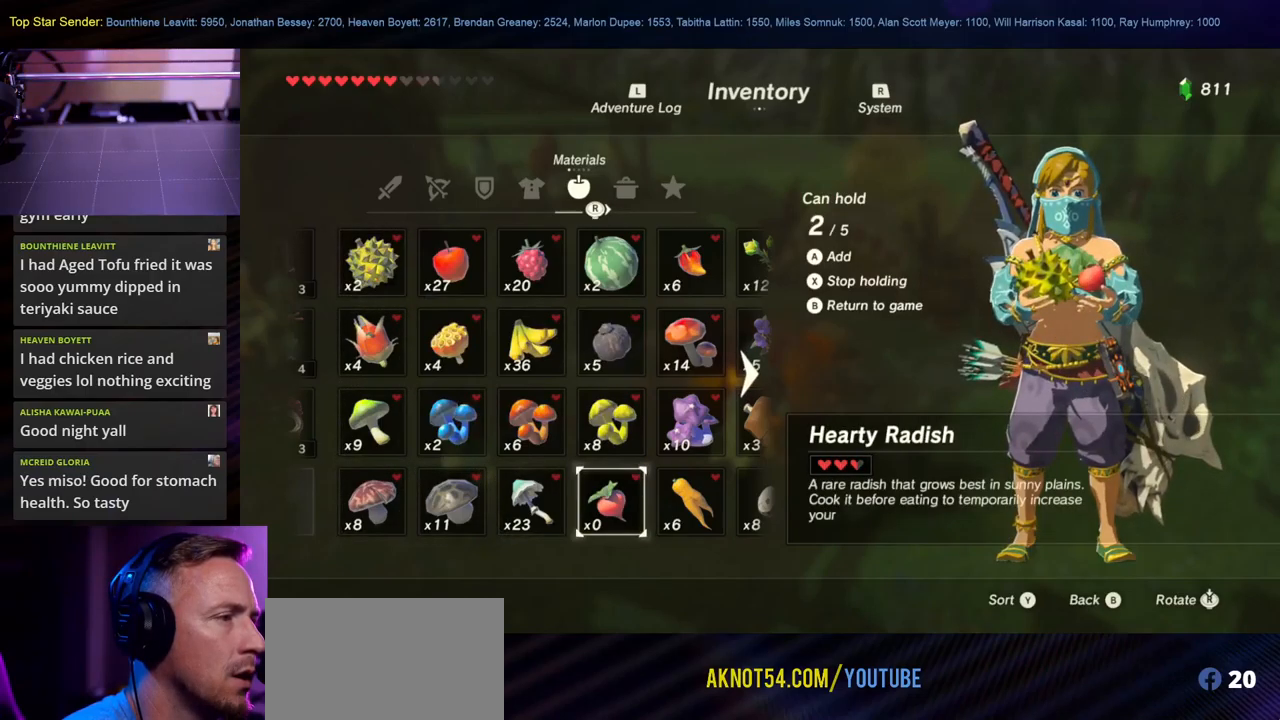
{"dt_ms": 500, "buttons": [], "left_stick": "center", "right_stick": "center", "events": []}
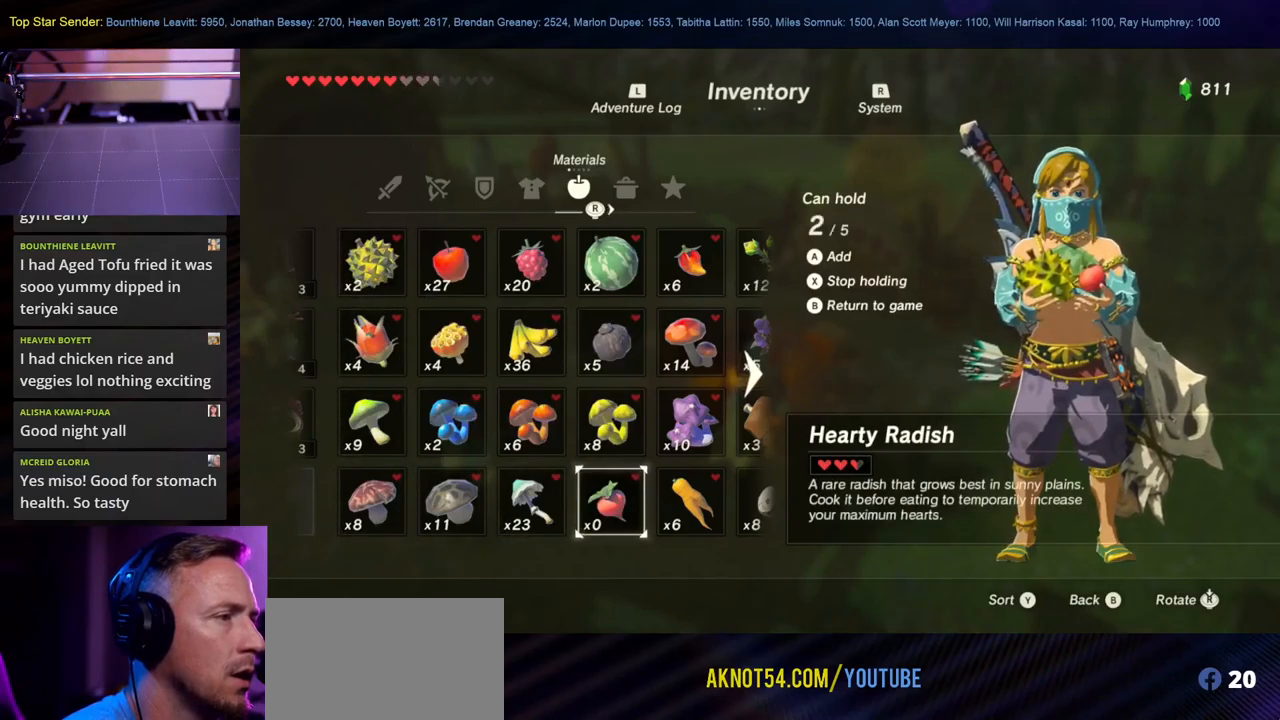
{"dt_ms": 500, "buttons": [], "left_stick": "right", "right_stick": "center", "events": [[166, "left_stick", "right"], [316, "left_stick", "center"], [400, "left_stick", "right"]]}
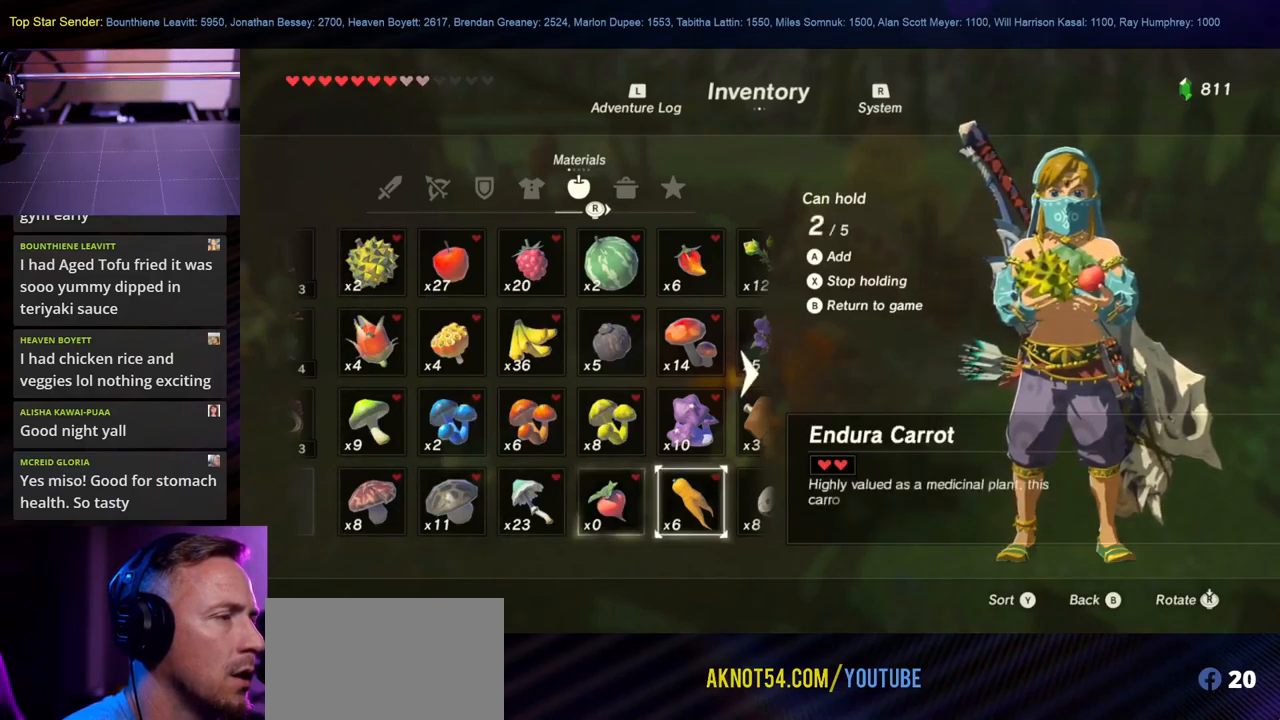
{"dt_ms": 500, "buttons": [], "left_stick": "center", "right_stick": "center", "events": [[83, "left_stick", "center"]]}